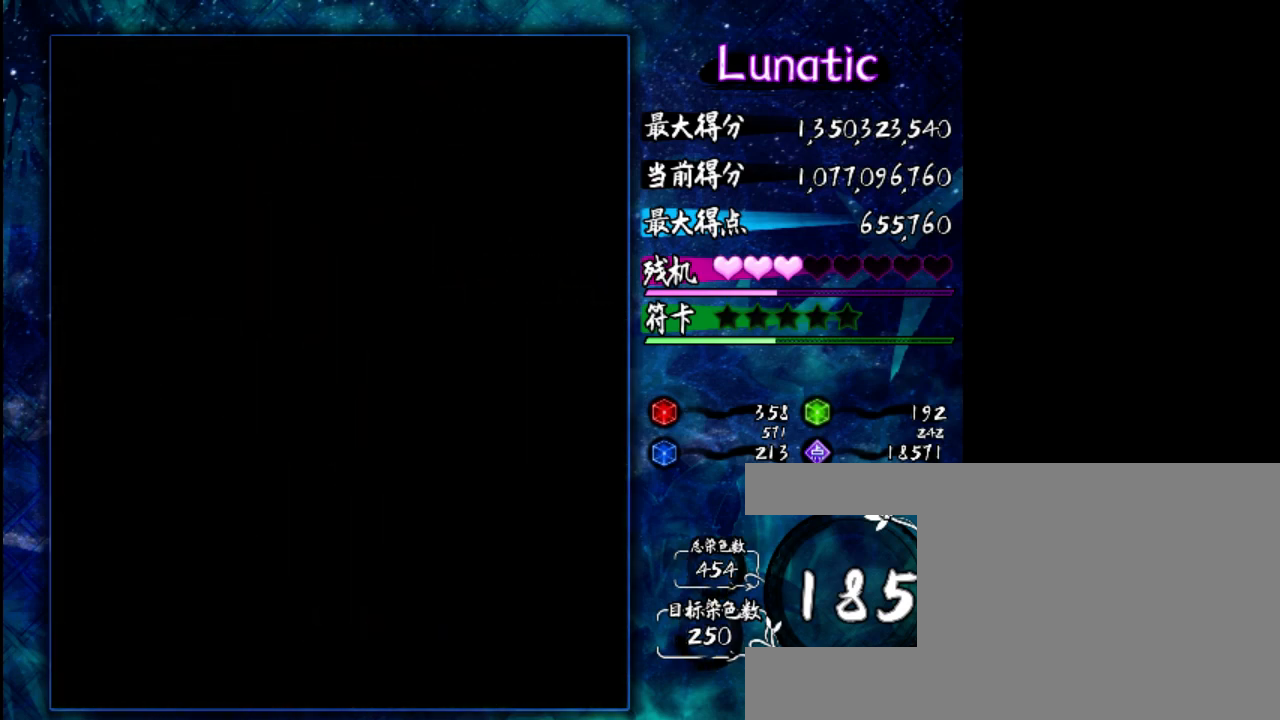
Gameplay with keyboard; each line is a JSON object with the keys held at the frame after it. "events" lists presses ("down") and releases ("up") of "c", "down", "left", "right", "shift", "up", "x" and "z" between this image and that frame as [ms after this image, input, new state], when the widget could be followed in between. No other keys are recorded. Mouse input is not recorded.
{"keys": [], "events": []}
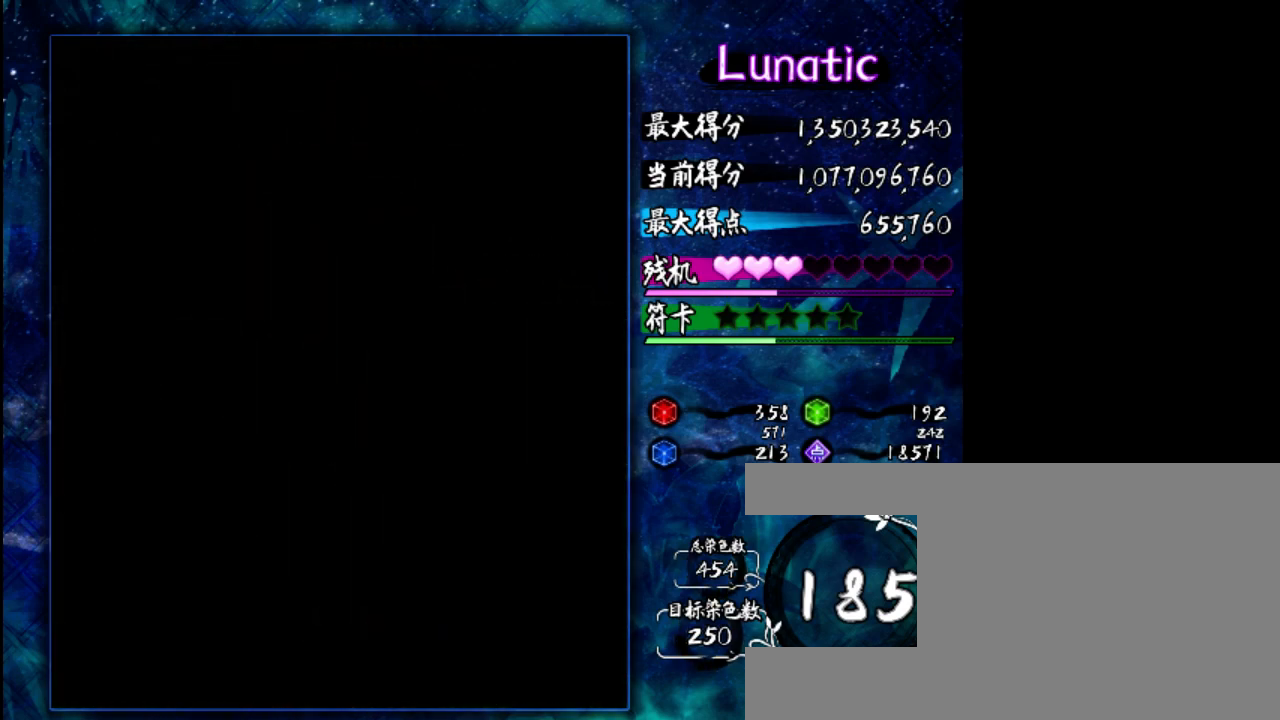
{"keys": [], "events": []}
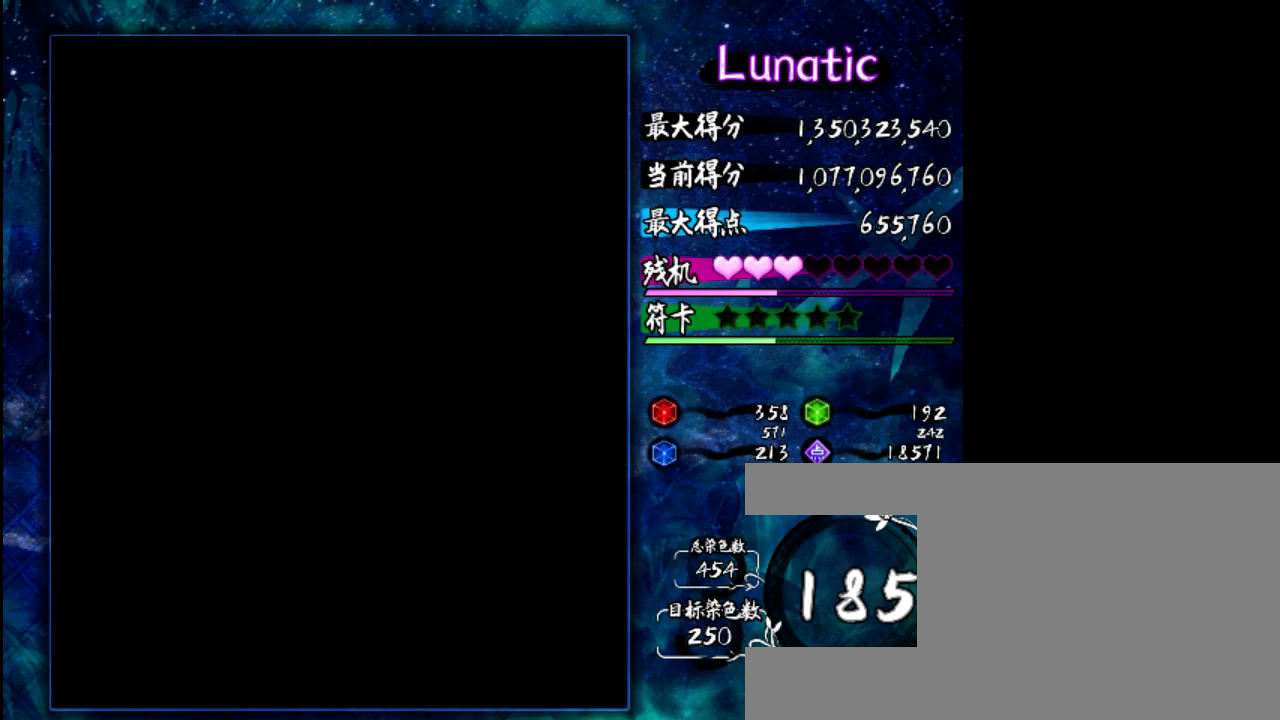
{"keys": [], "events": []}
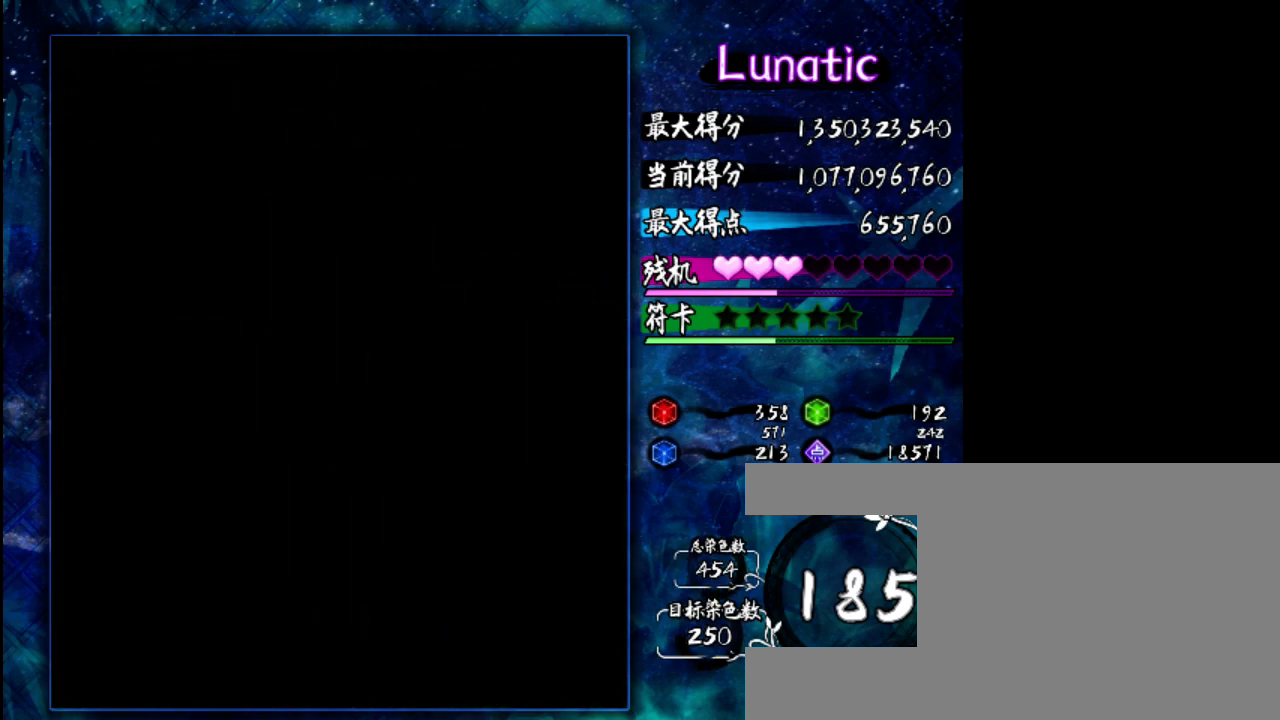
{"keys": [], "events": []}
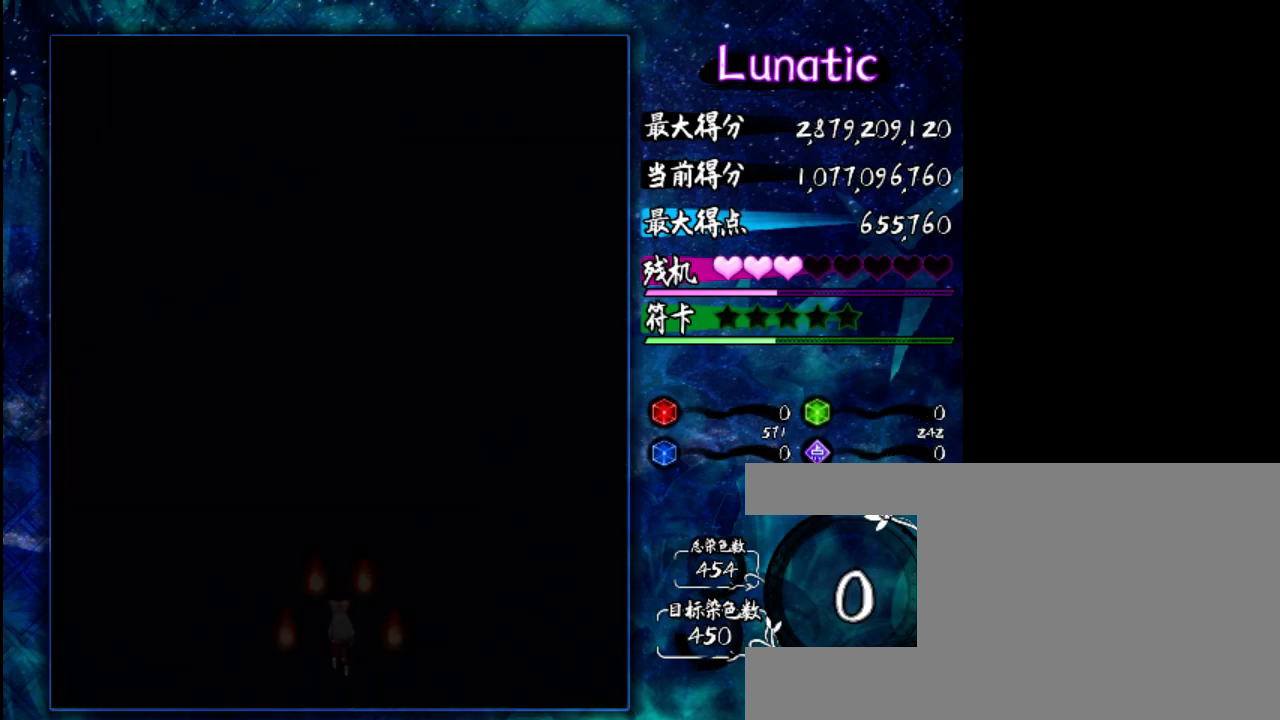
{"keys": ["down"], "events": [[117, "up", "down"], [217, "up", "up"], [417, "down", "down"]]}
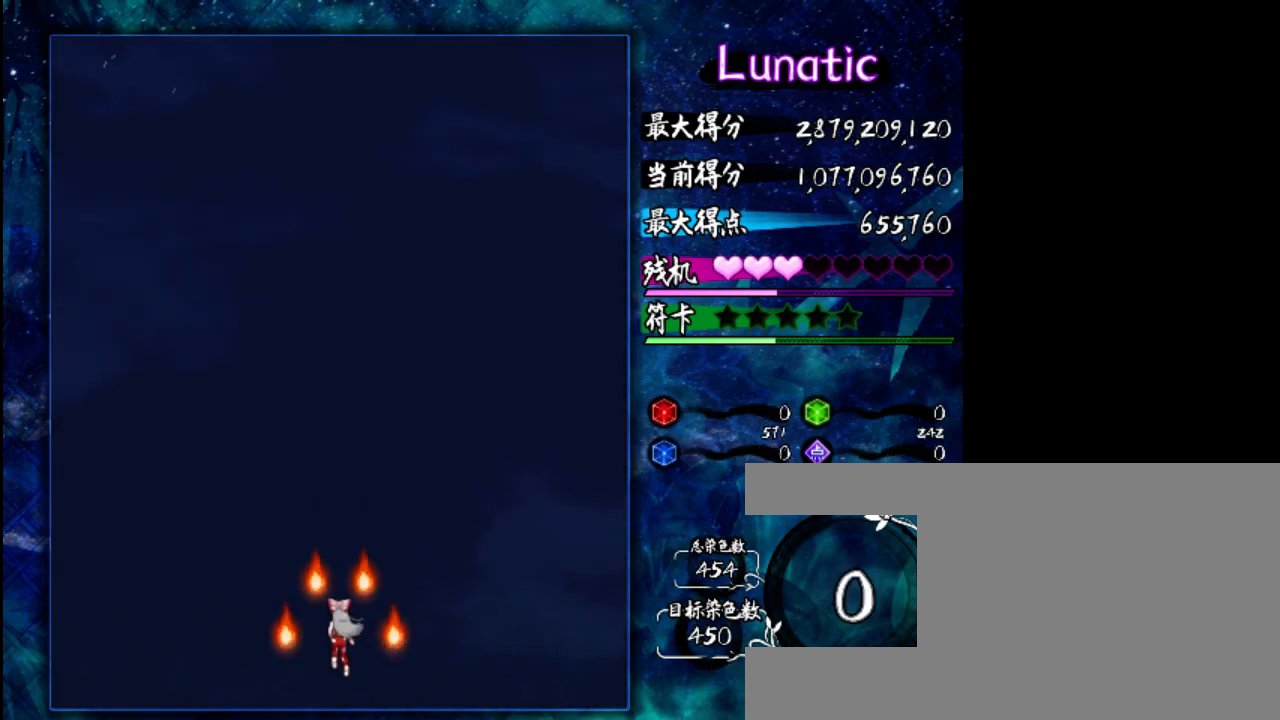
{"keys": [], "events": [[83, "down", "up"], [417, "left", "down"], [500, "left", "up"]]}
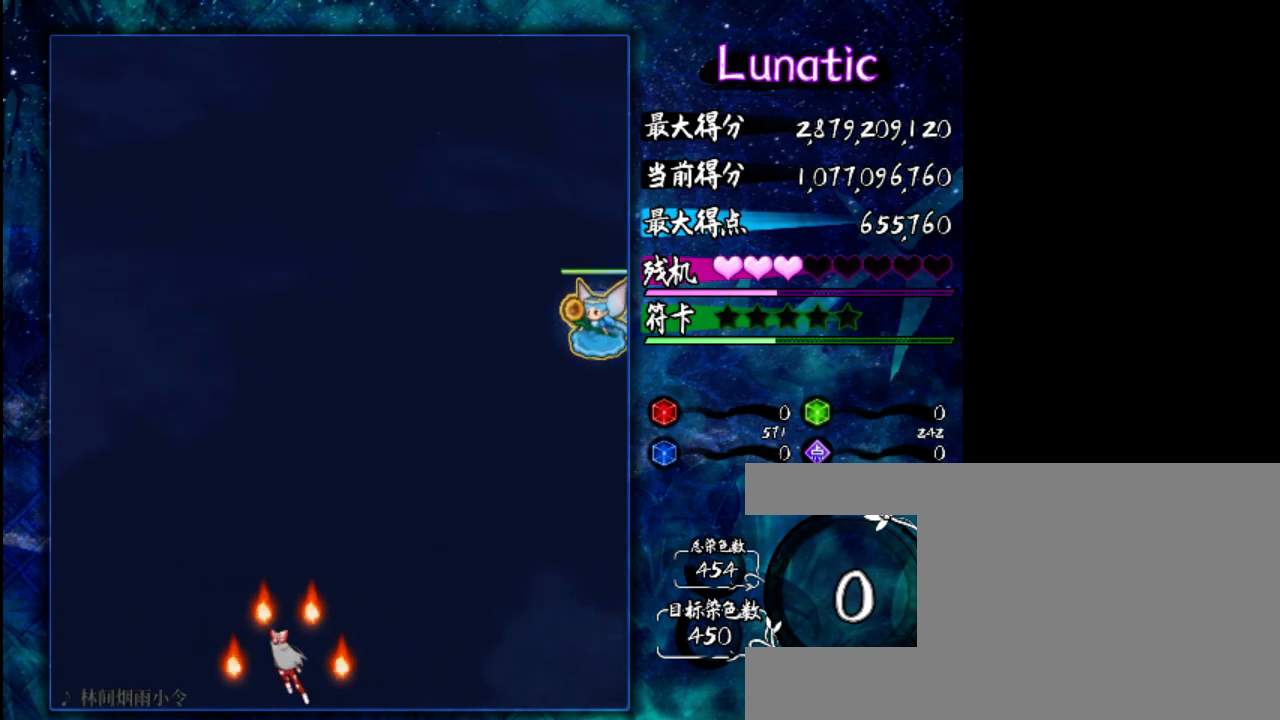
{"keys": [], "events": [[133, "right", "down"], [133, "z", "down"], [233, "up", "down"], [300, "right", "up"], [300, "z", "up"], [400, "up", "up"]]}
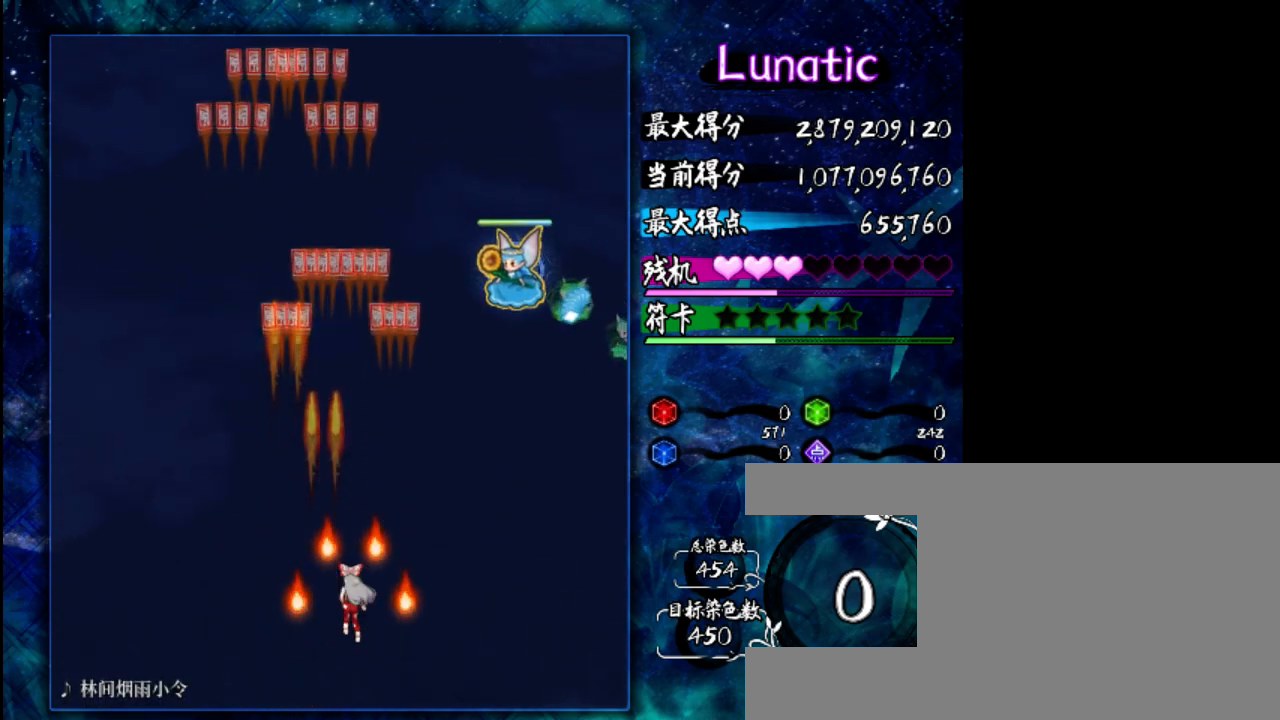
{"keys": ["right"], "events": [[100, "down", "down"], [233, "down", "up"], [333, "right", "down"]]}
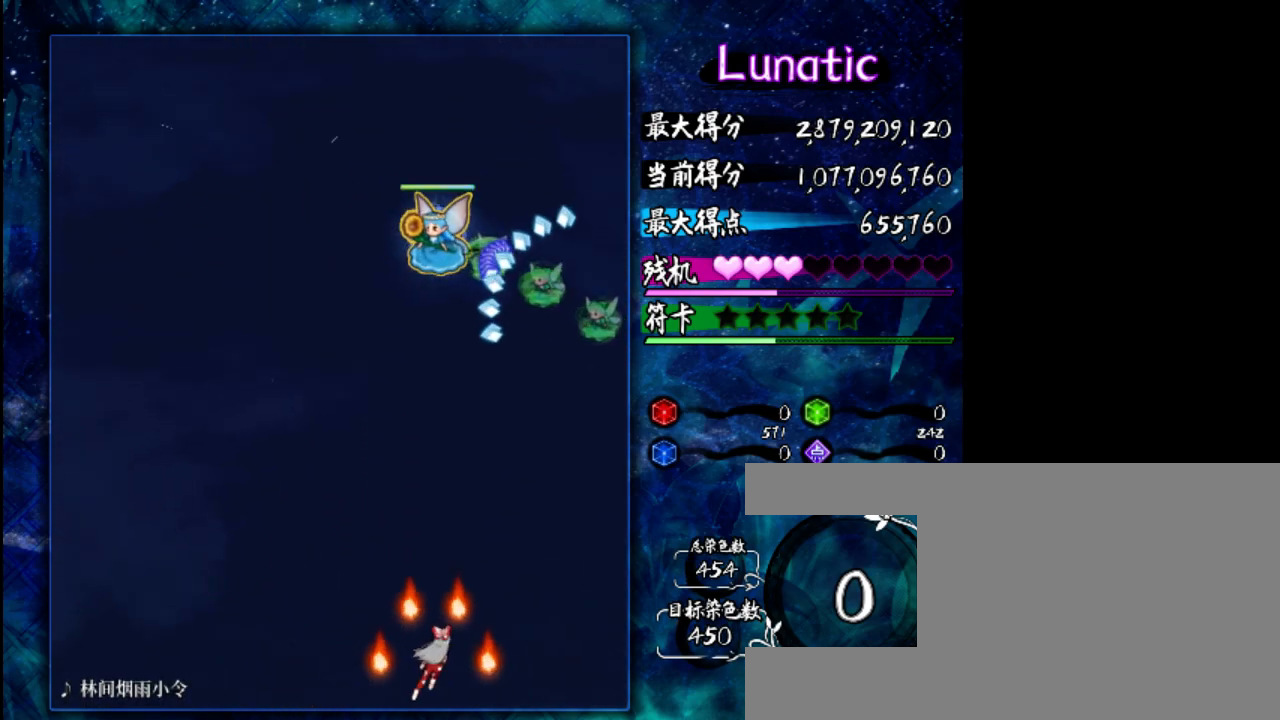
{"keys": ["left"], "events": [[133, "right", "up"], [133, "z", "down"], [233, "left", "down"], [467, "z", "up"]]}
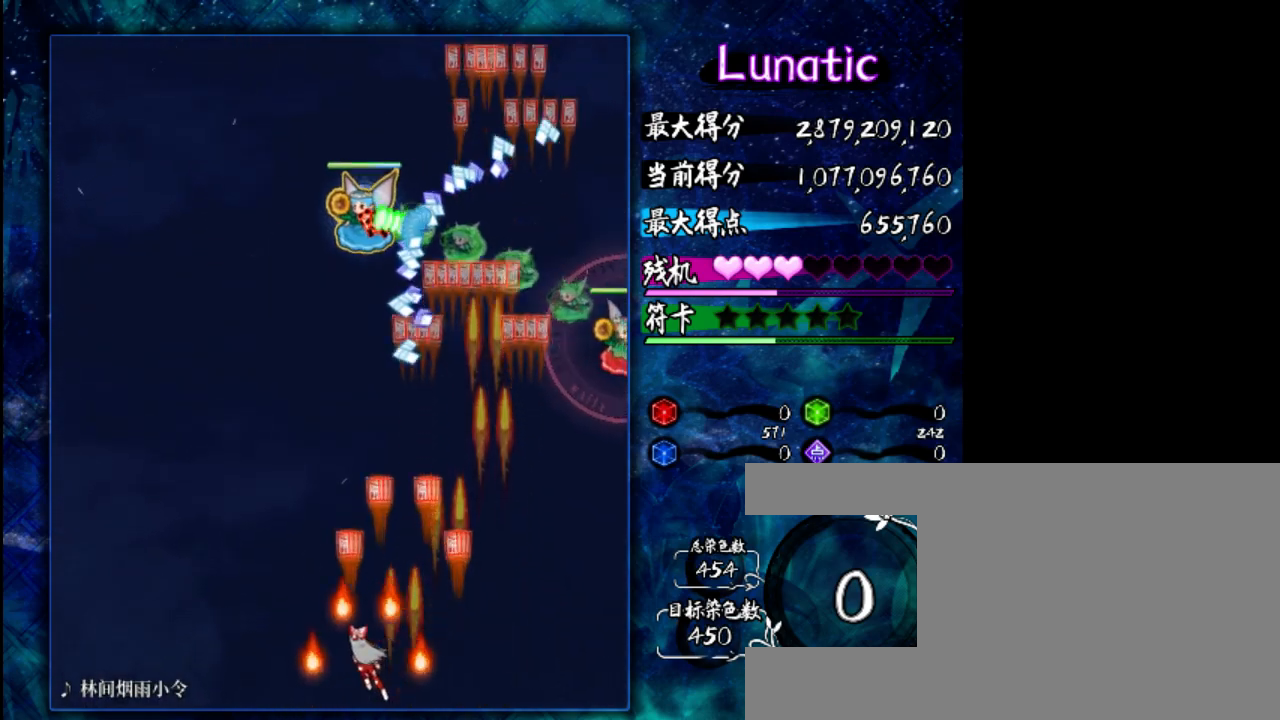
{"keys": ["right"], "events": [[33, "left", "up"], [367, "right", "down"]]}
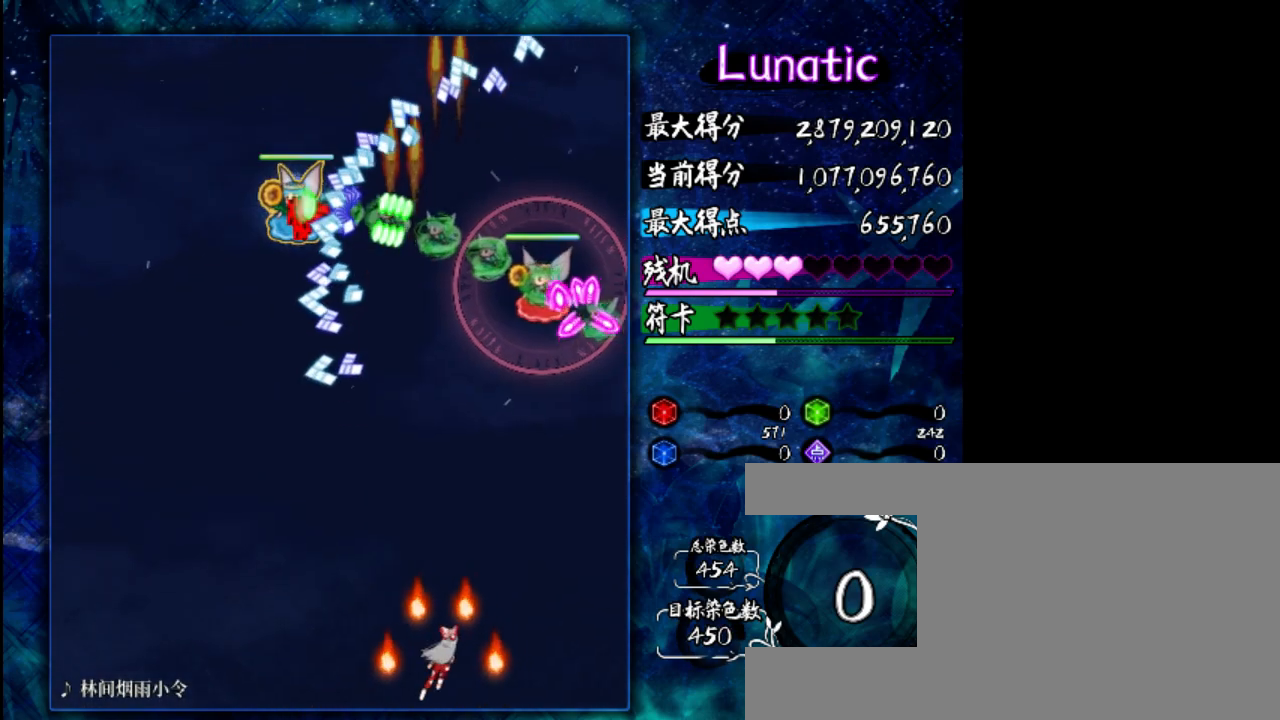
{"keys": ["z"], "events": [[83, "right", "up"], [117, "z", "down"]]}
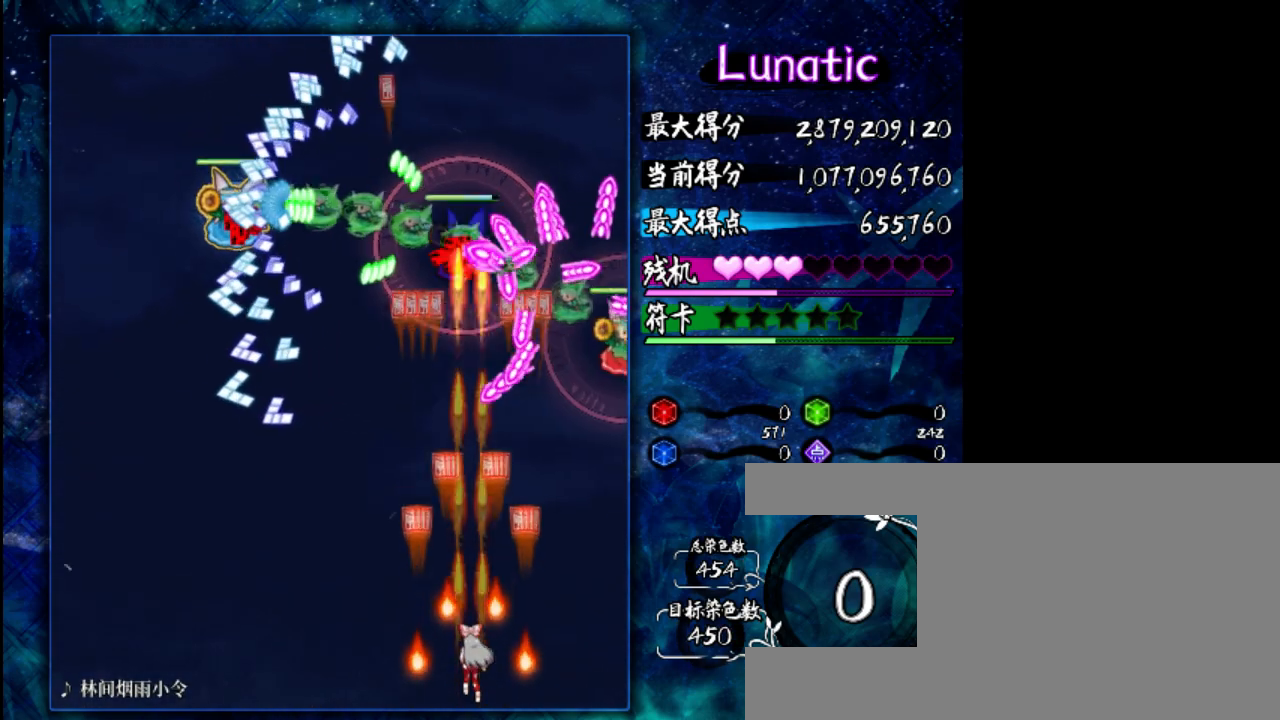
{"keys": ["z"], "events": [[83, "z", "up"], [283, "left", "down"], [383, "left", "up"], [483, "z", "down"]]}
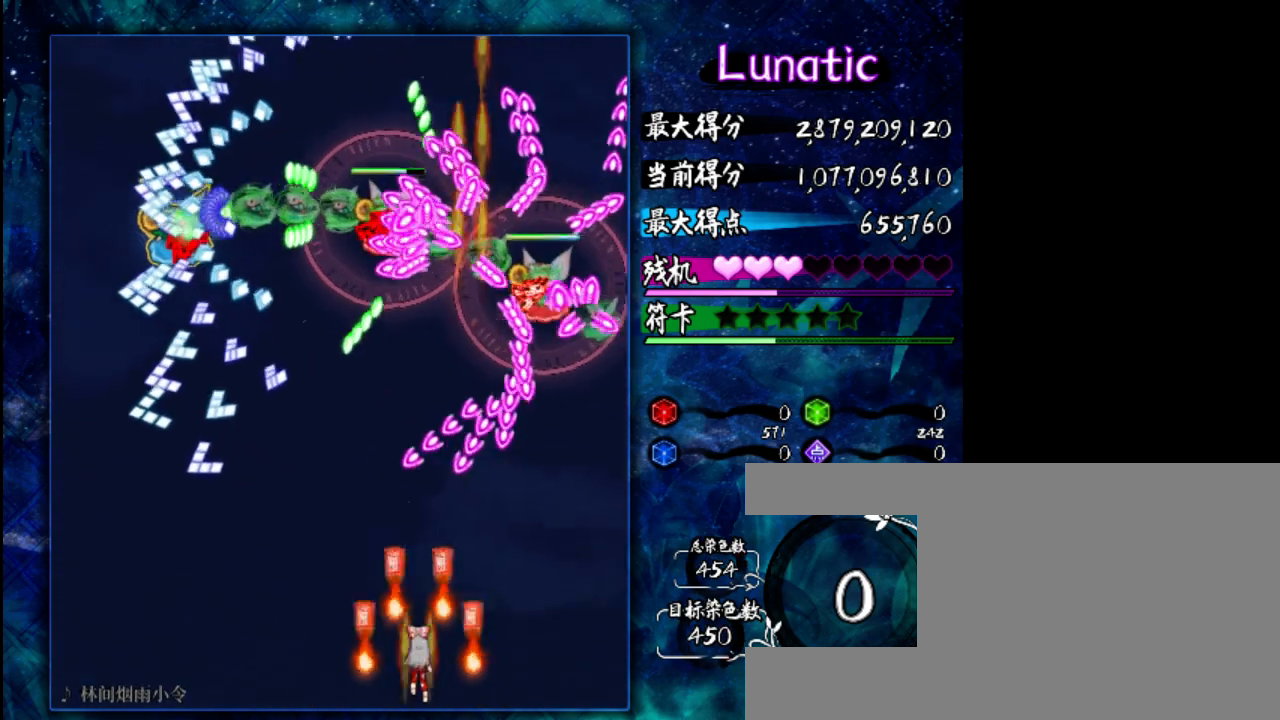
{"keys": ["z"], "events": [[17, "right", "down"], [217, "right", "up"]]}
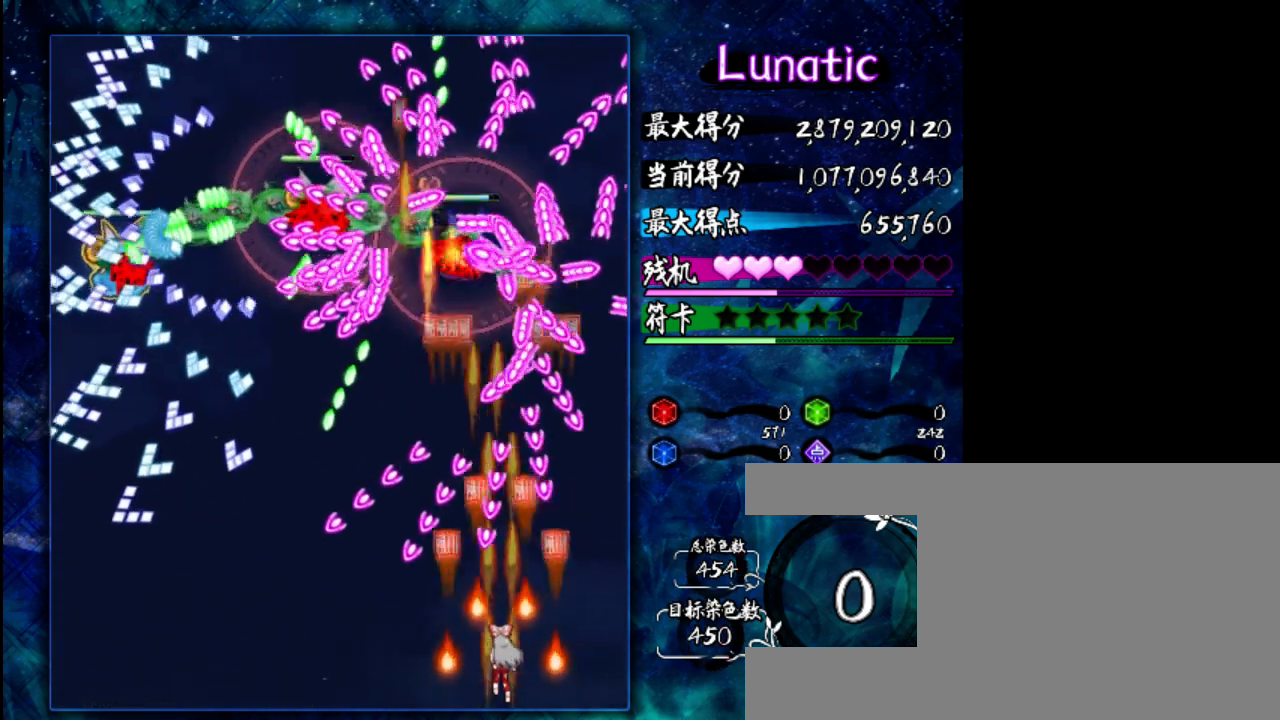
{"keys": ["shift"], "events": [[17, "down", "down"], [50, "z", "up"], [150, "down", "up"], [183, "shift", "down"], [300, "shift", "up"], [367, "right", "down"], [400, "right", "up"], [467, "shift", "down"]]}
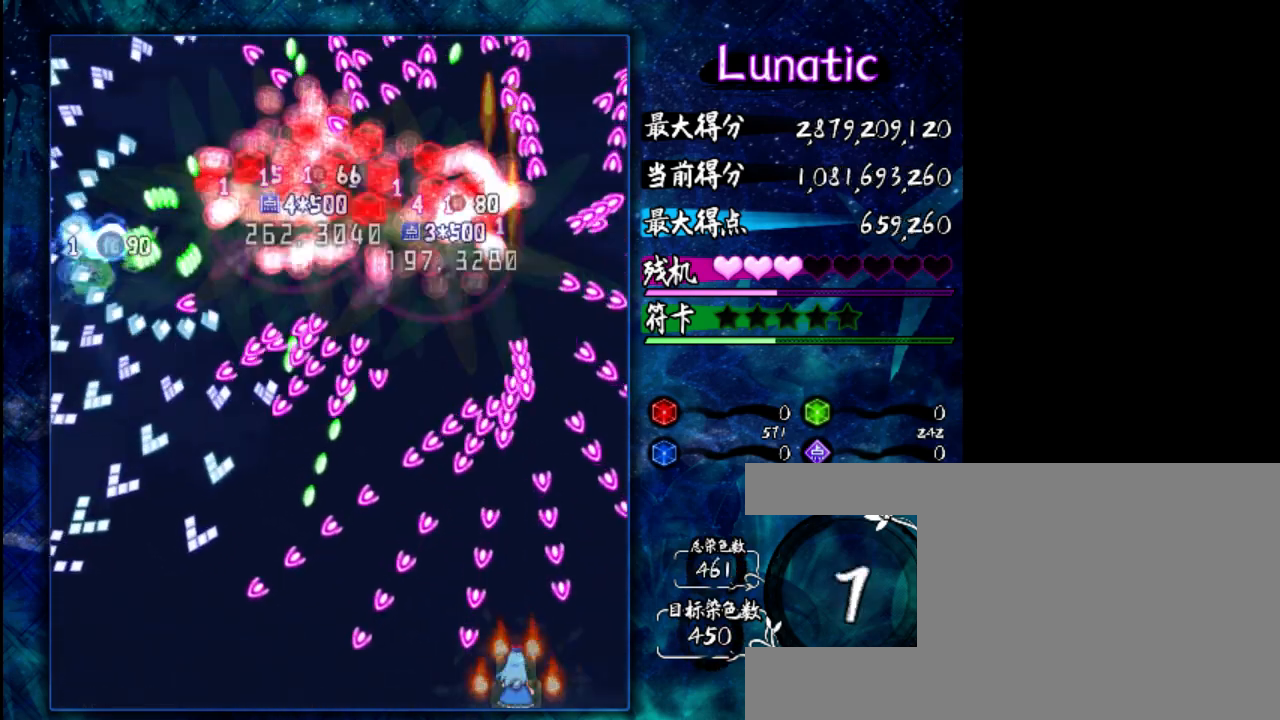
{"keys": ["shift", "up"], "events": [[400, "up", "down"]]}
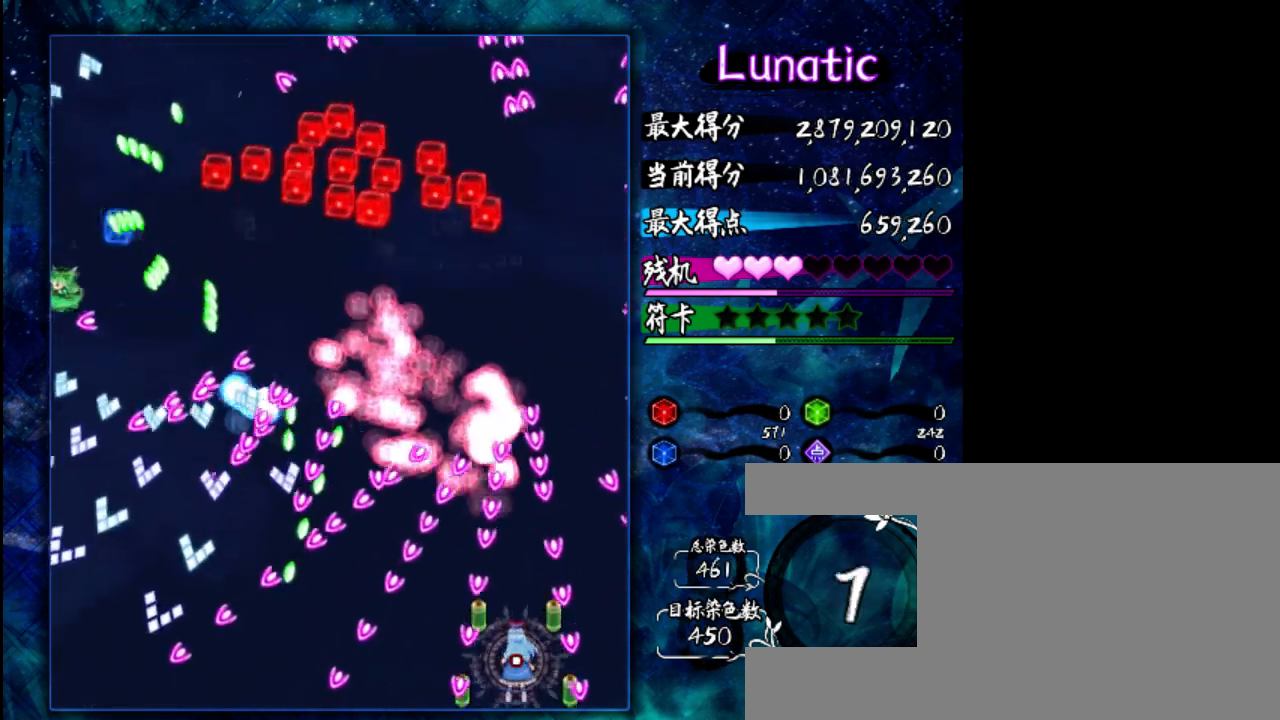
{"keys": ["shift", "up"], "events": [[67, "up", "up"], [300, "up", "down"], [333, "up", "up"], [500, "up", "down"]]}
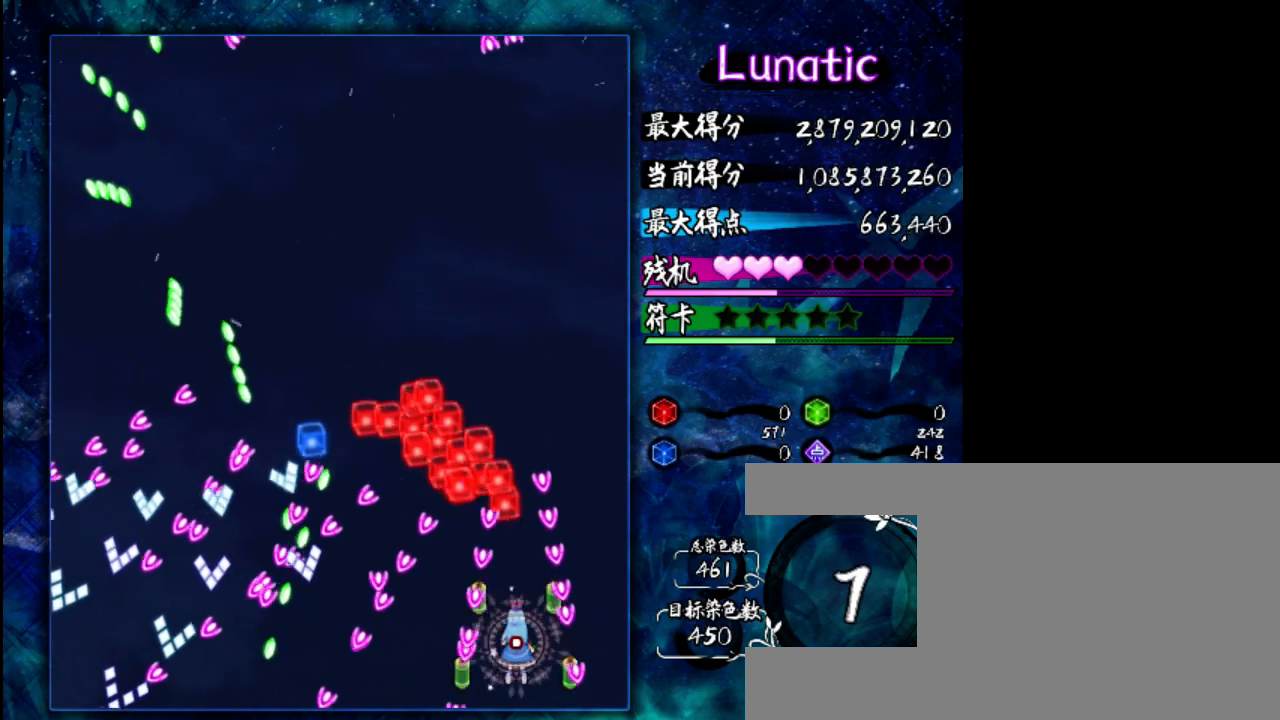
{"keys": ["up"], "events": [[467, "shift", "up"]]}
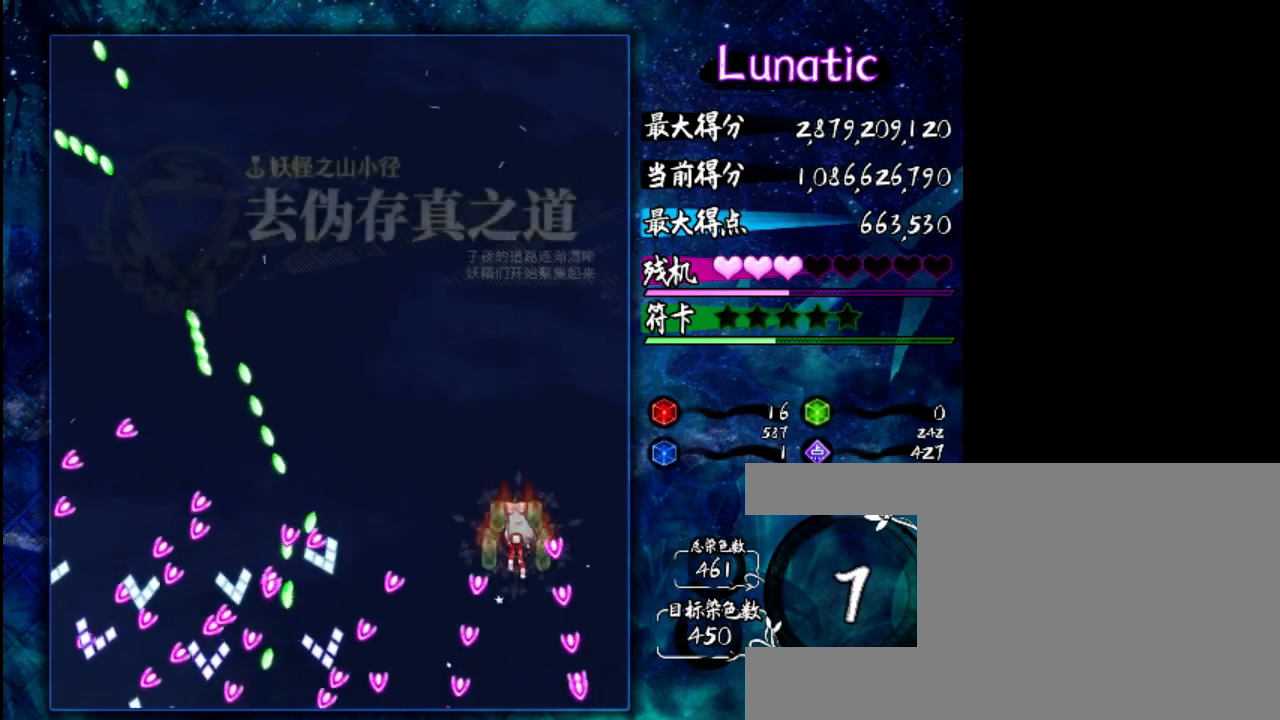
{"keys": ["up", "z"], "events": [[150, "left", "down"], [183, "up", "up"], [183, "z", "down"], [417, "left", "up"], [417, "up", "down"]]}
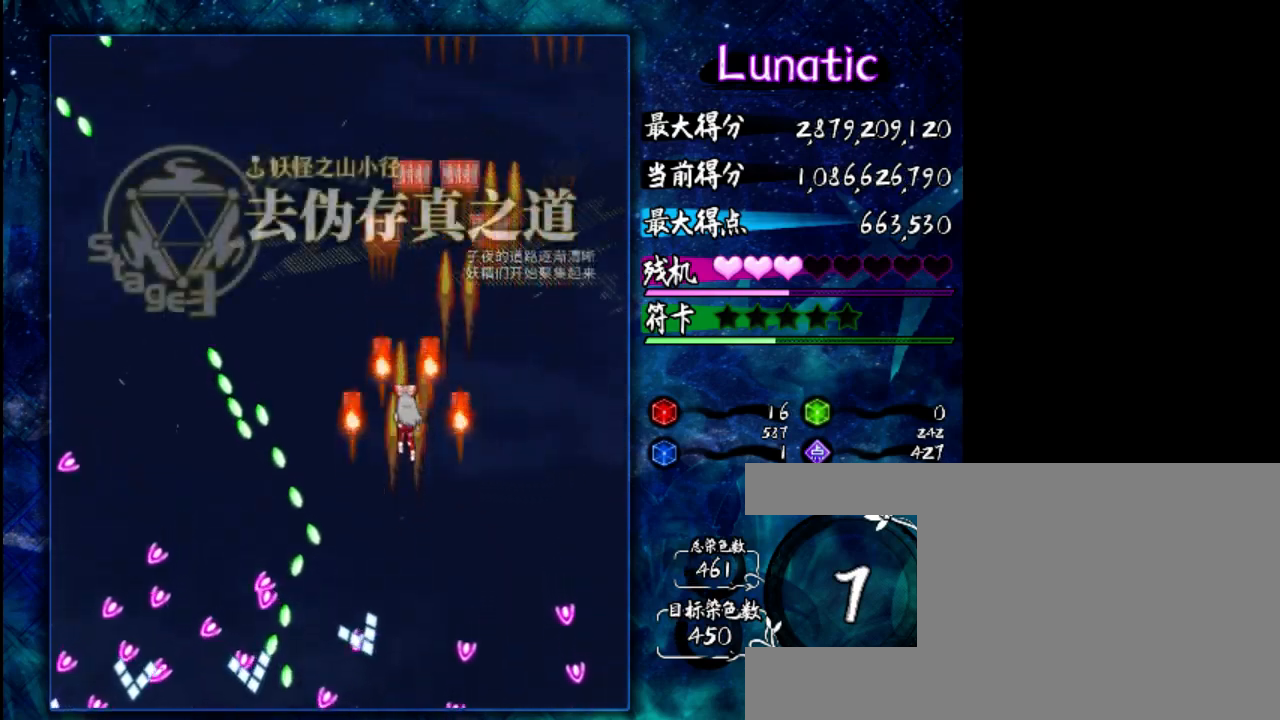
{"keys": ["left", "z"], "events": [[117, "up", "up"], [483, "left", "down"]]}
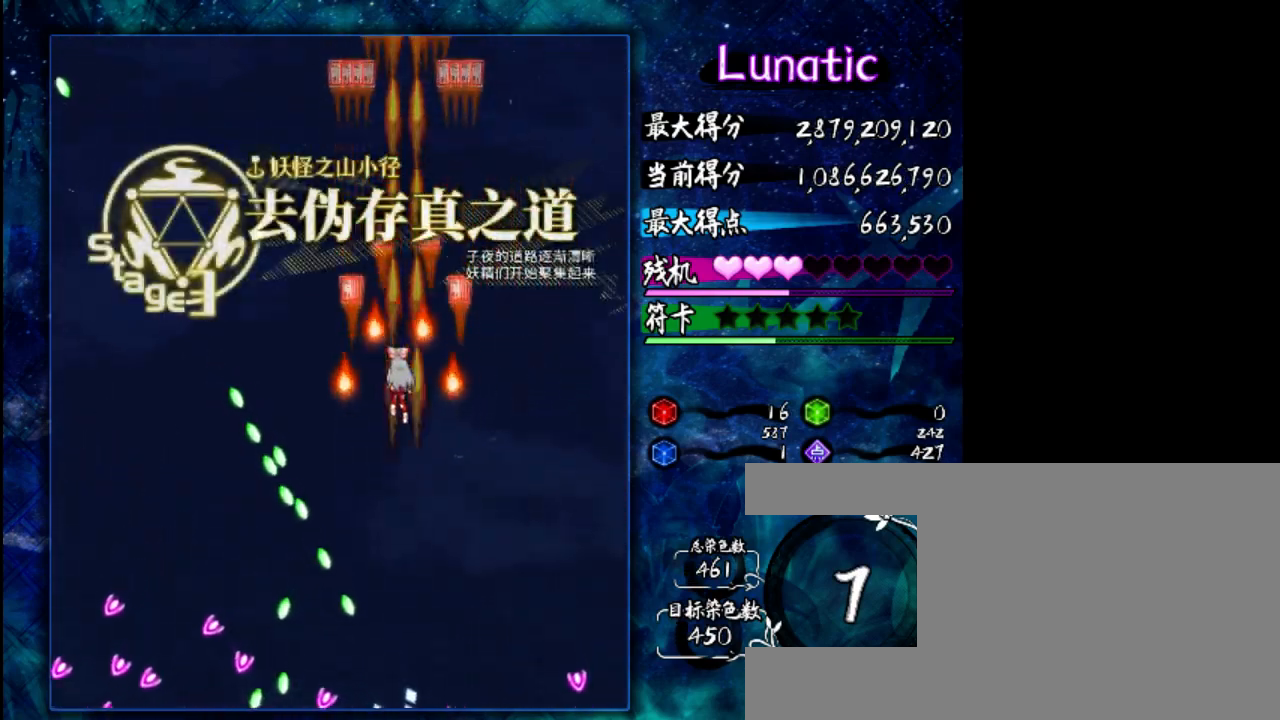
{"keys": ["z"], "events": [[183, "left", "up"]]}
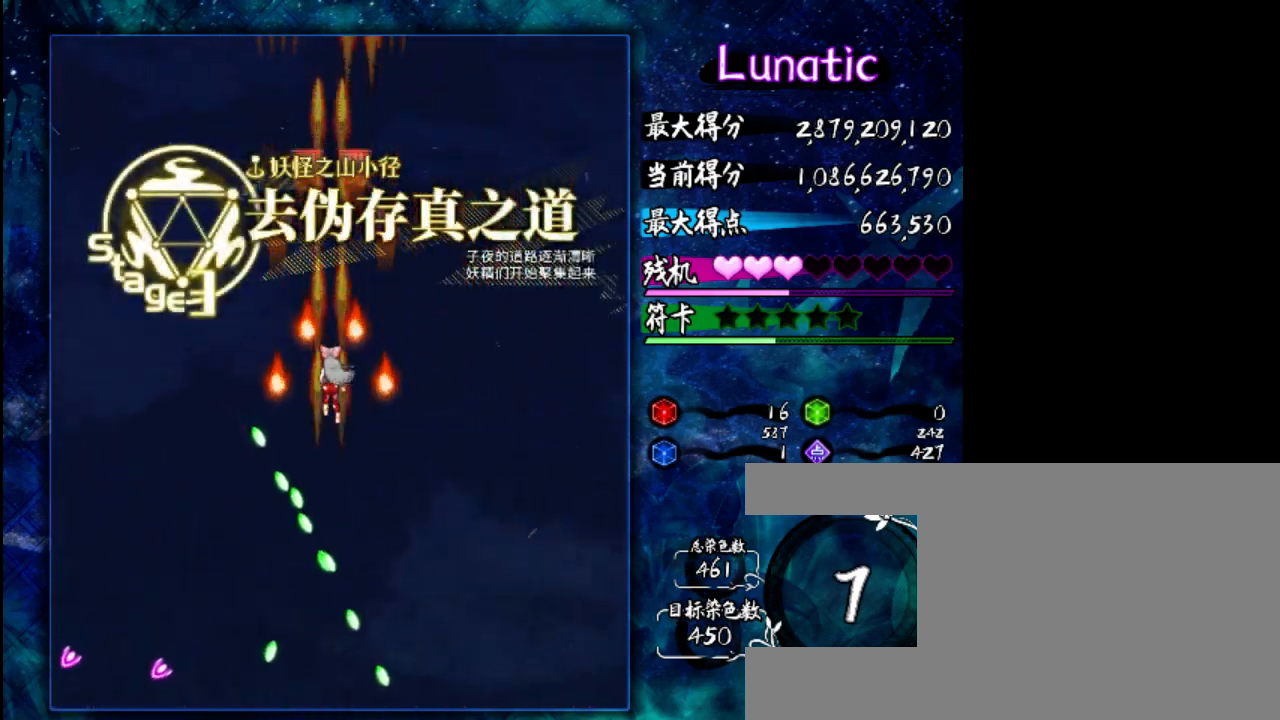
{"keys": [], "events": [[150, "left", "down"], [150, "z", "up"], [500, "left", "up"]]}
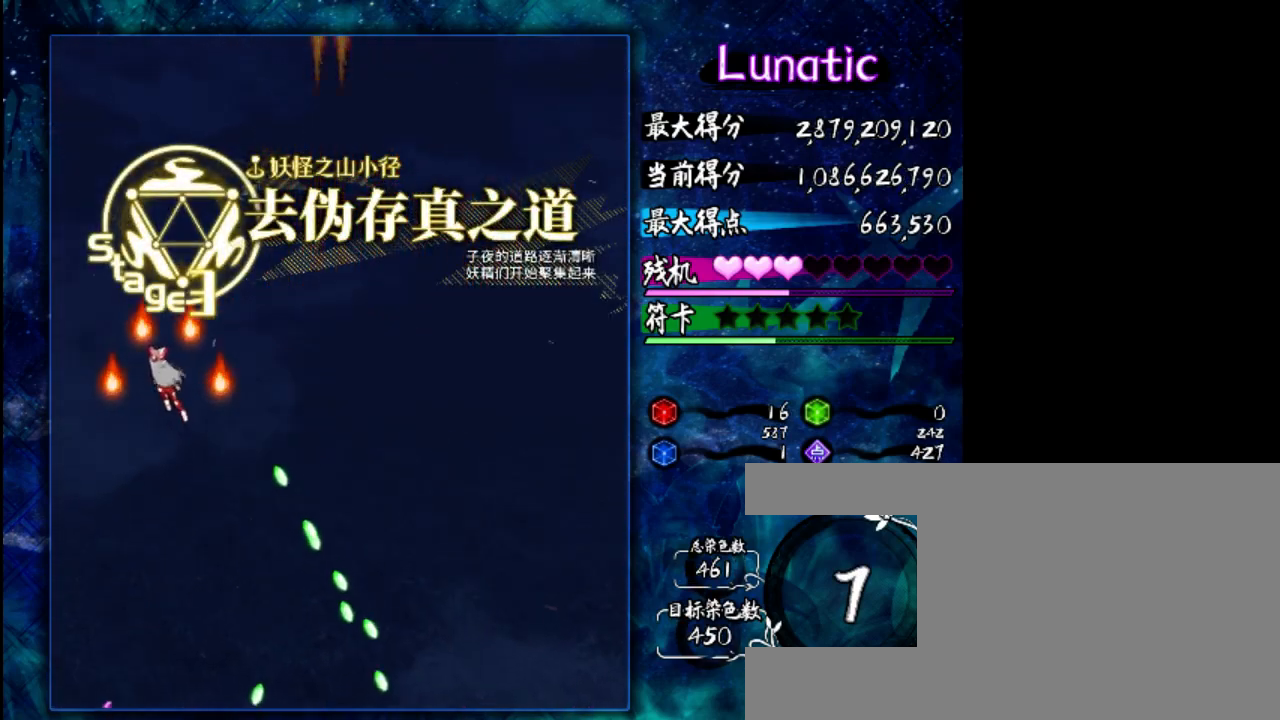
{"keys": [], "events": [[33, "down", "down"], [233, "down", "up"]]}
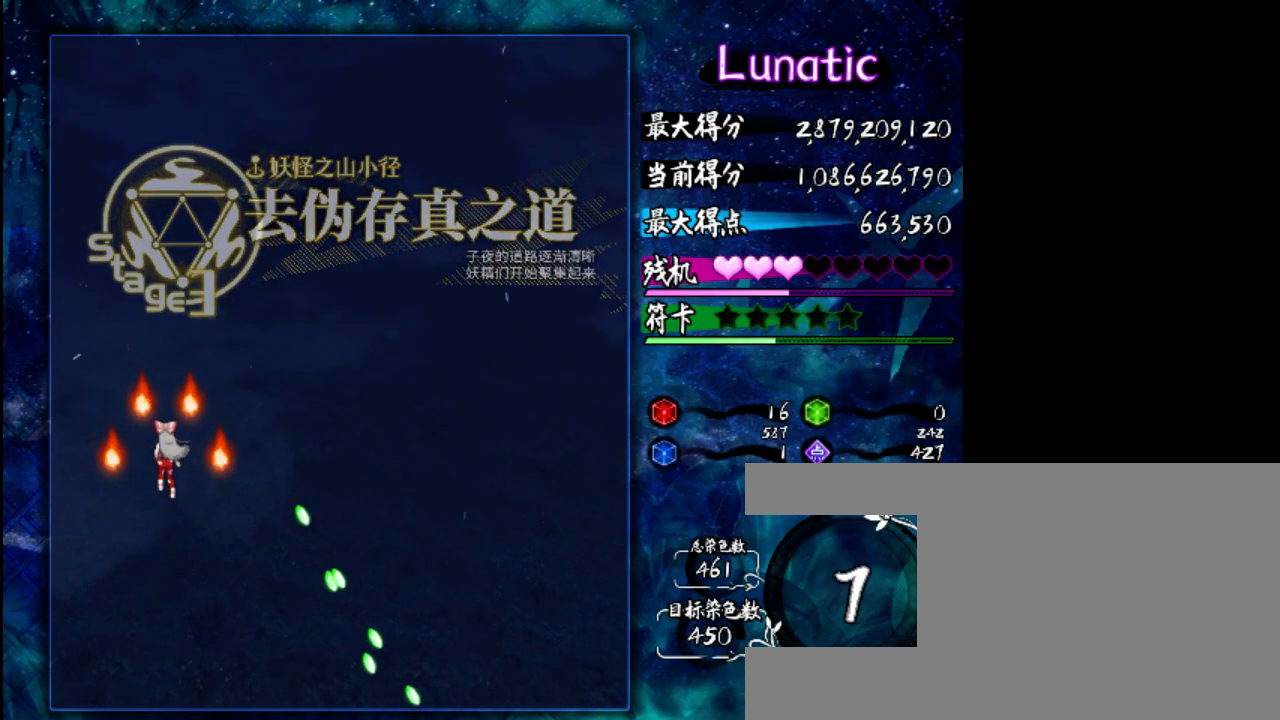
{"keys": [], "events": [[33, "down", "down"], [100, "down", "up"]]}
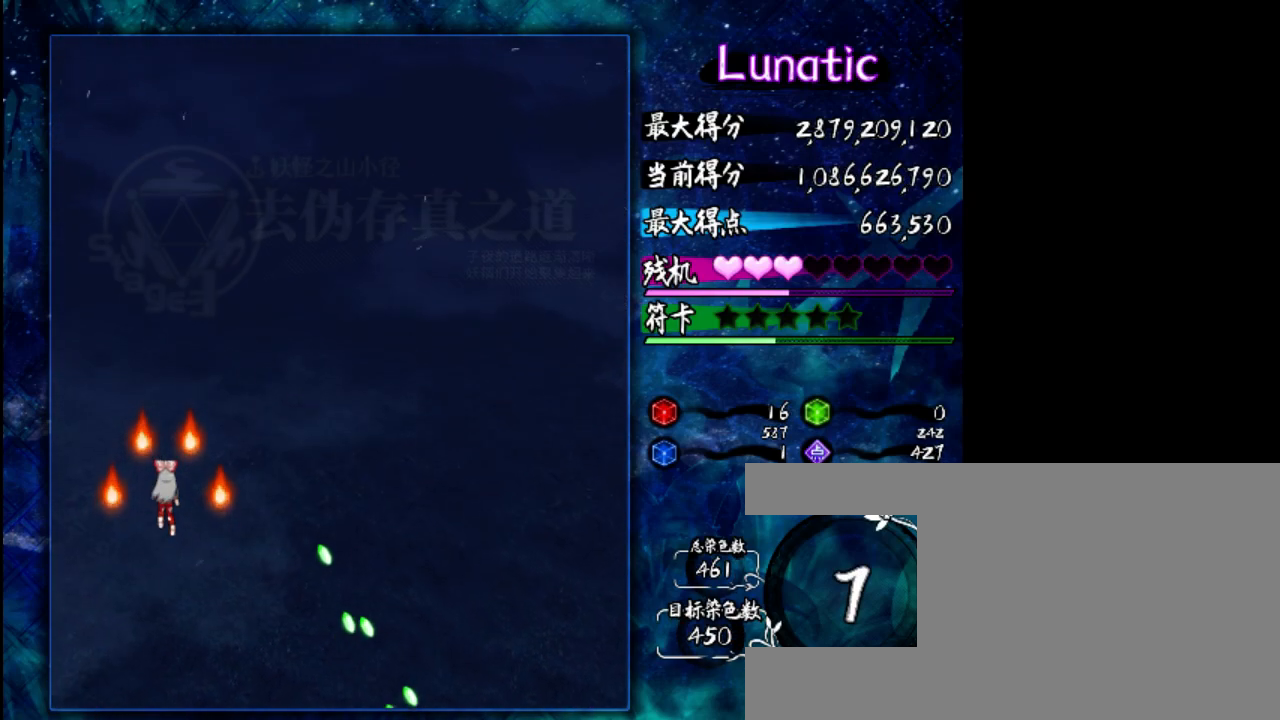
{"keys": ["left"], "events": [[100, "right", "down"], [267, "right", "up"], [433, "left", "down"]]}
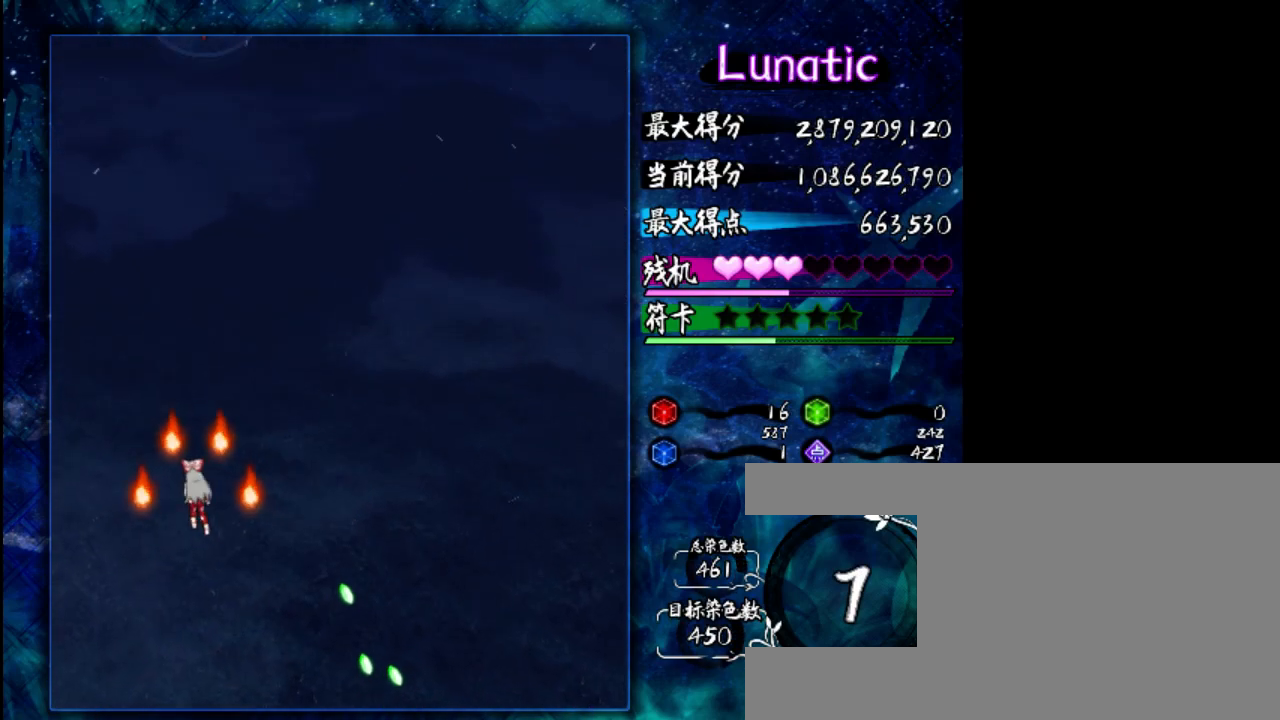
{"keys": ["left"], "events": [[33, "left", "up"], [133, "right", "down"], [283, "right", "up"], [383, "left", "down"]]}
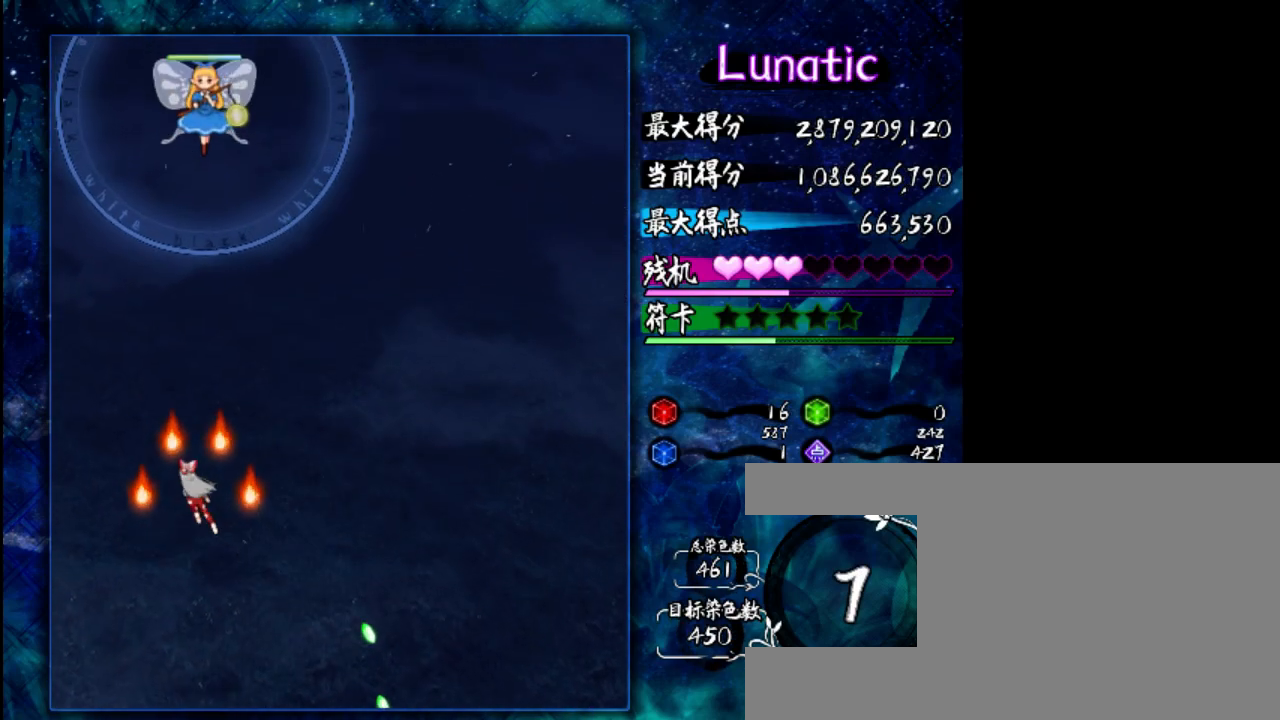
{"keys": ["z"], "events": [[117, "z", "down"], [150, "left", "up"]]}
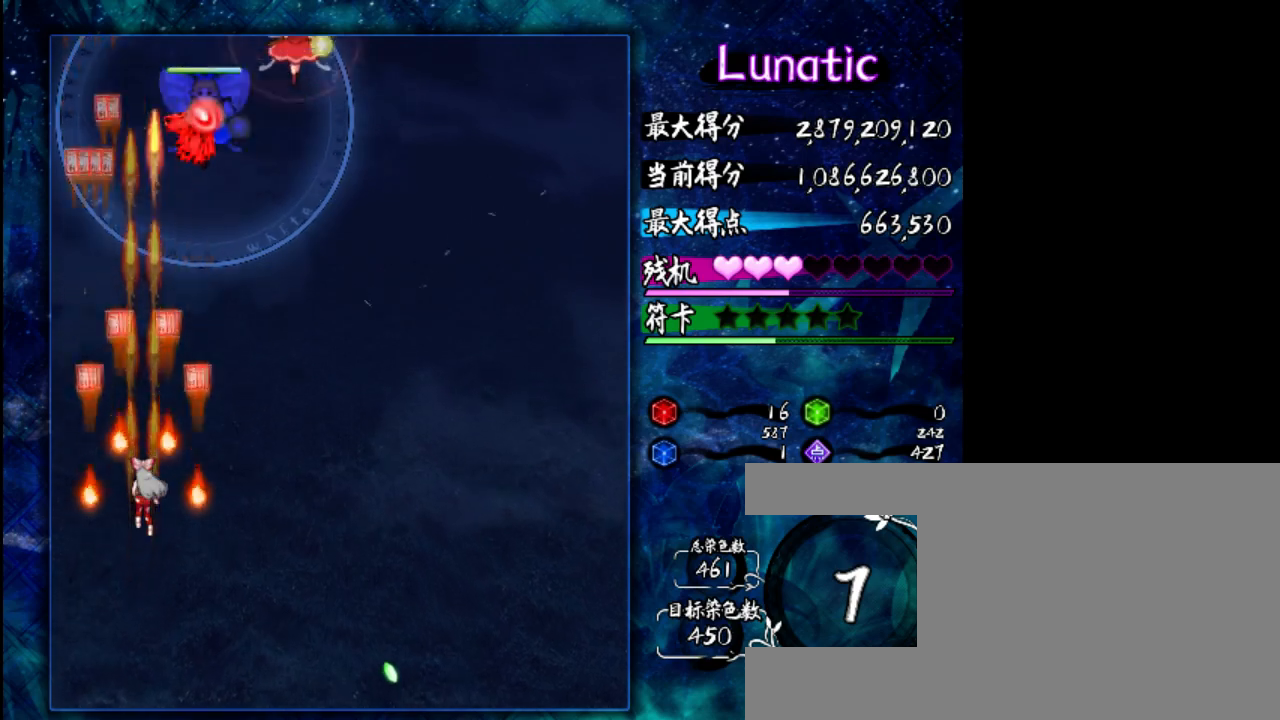
{"keys": [], "events": [[183, "z", "up"]]}
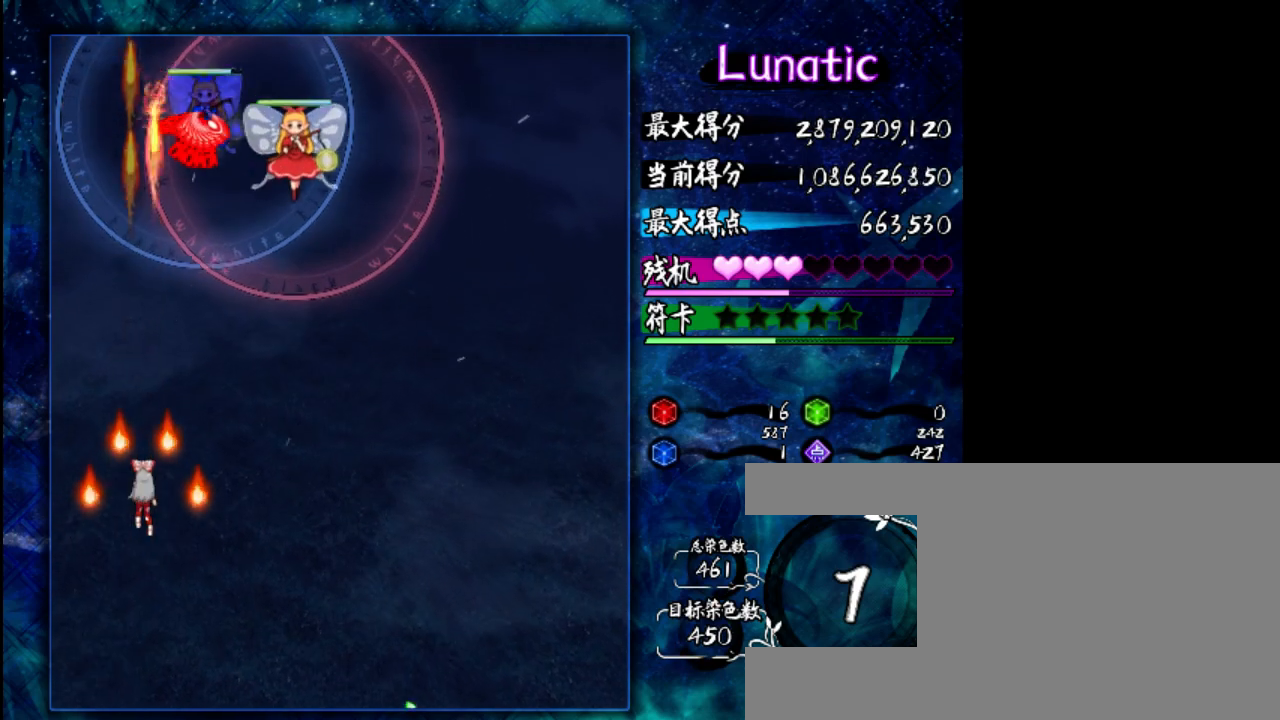
{"keys": [], "events": [[317, "shift", "down"], [500, "shift", "up"]]}
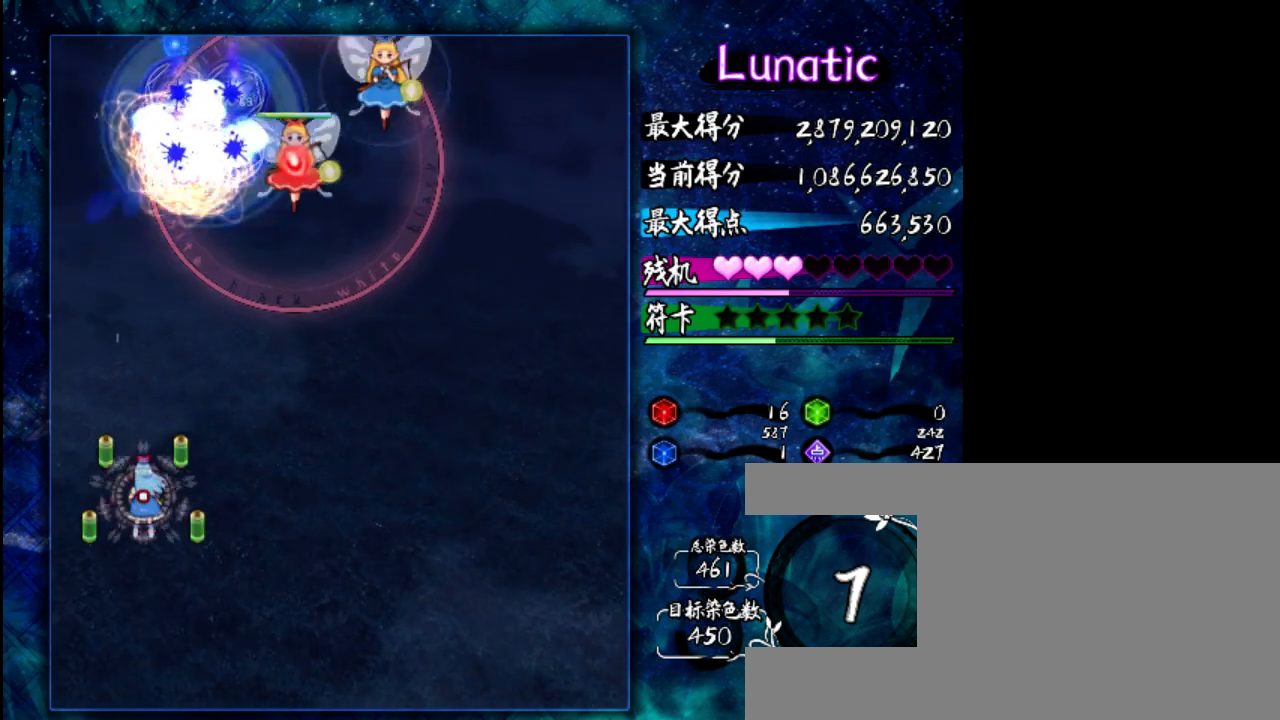
{"keys": ["z"], "events": [[200, "right", "down"], [433, "right", "up"], [500, "z", "down"]]}
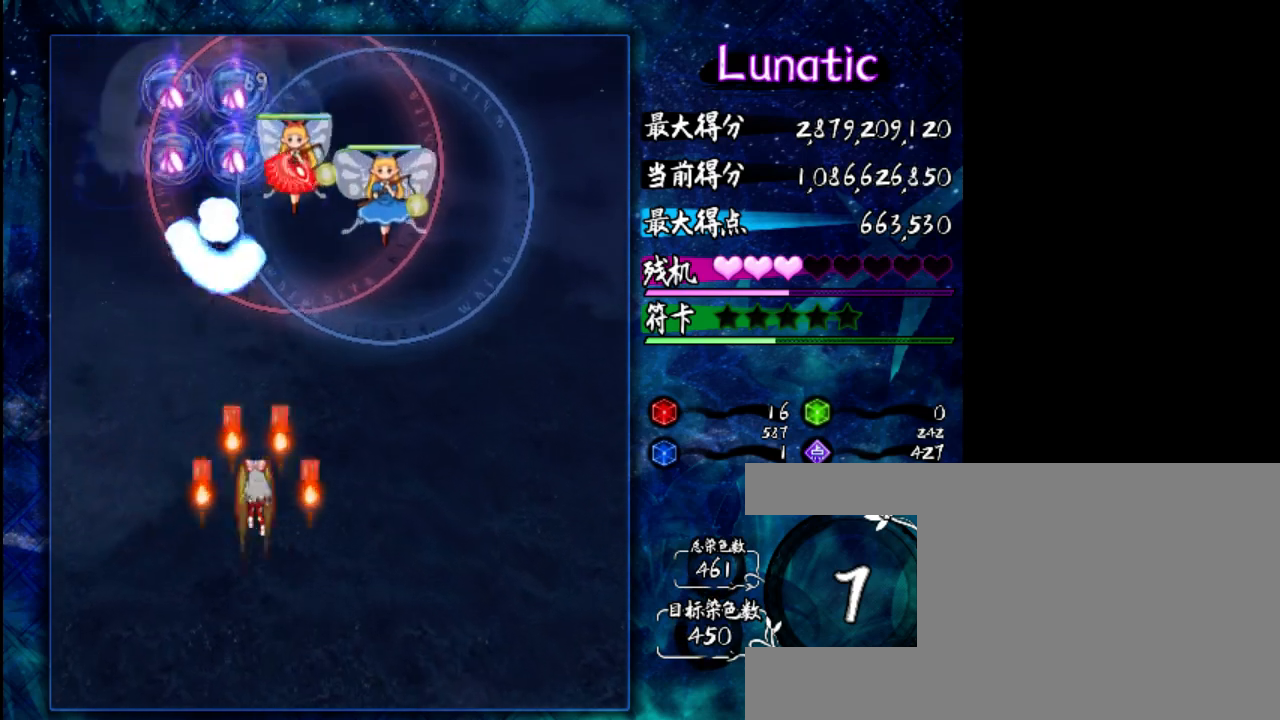
{"keys": [], "events": [[433, "z", "up"]]}
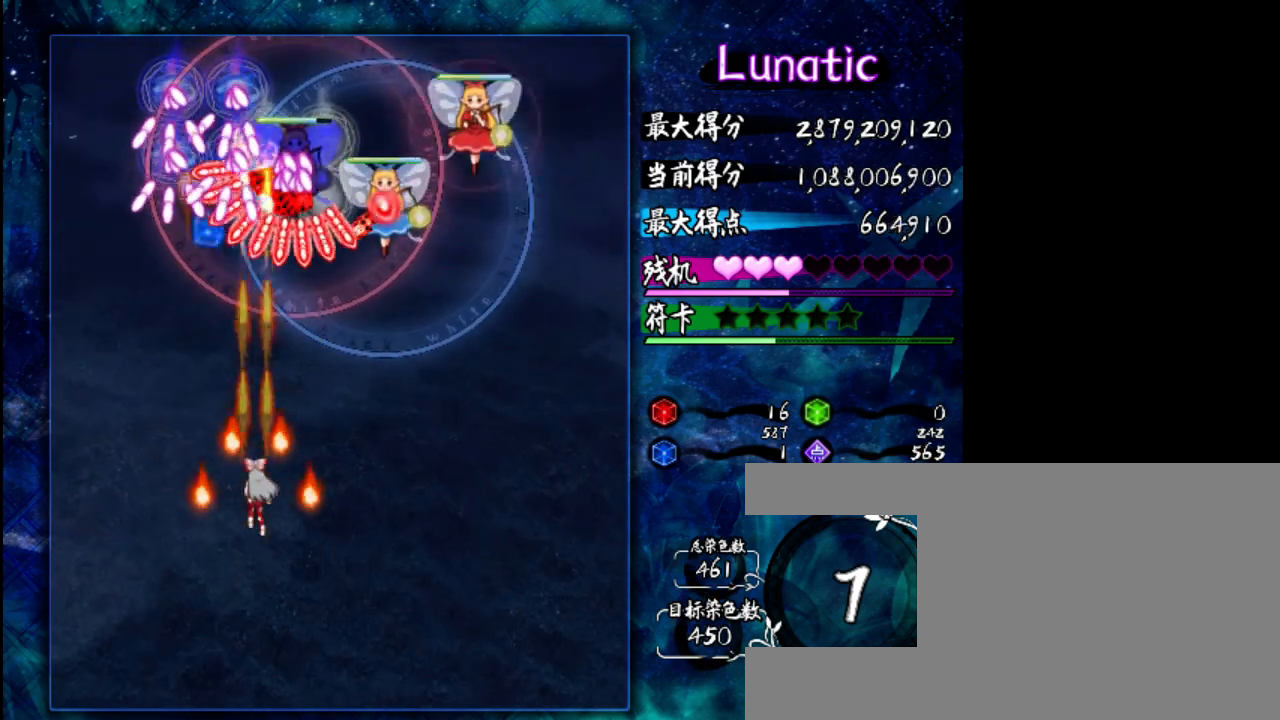
{"keys": ["right"], "events": [[100, "shift", "down"], [233, "shift", "up"], [333, "right", "down"]]}